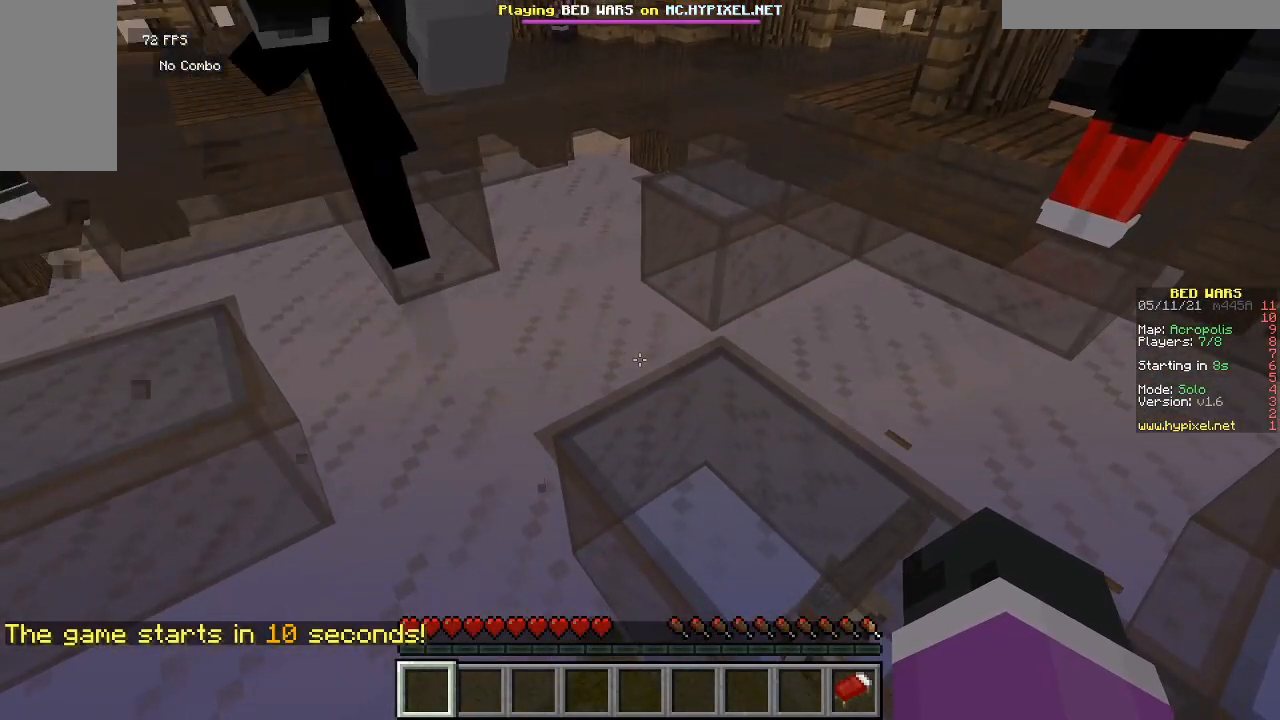
Gameplay with keyboard and mouse; each line is a JSON object with the keys and mouse buttons held at the frame after it. "events" lists presses ("down") and releases ("up") of "a", "d", "s", "w", "mouse_left" and "mouse_right" between this image and that frame as [ms after this image, input, new state], when the widget could be followed in between. "mouse_left", "mouse_right" = the "left", "right" buttons of the "mouse" list. No other keys are recorded. Fast repeated clicks can show as one long hold. Mouse movement is not recorded.
{"keys": ["w"], "mouse": [], "events": []}
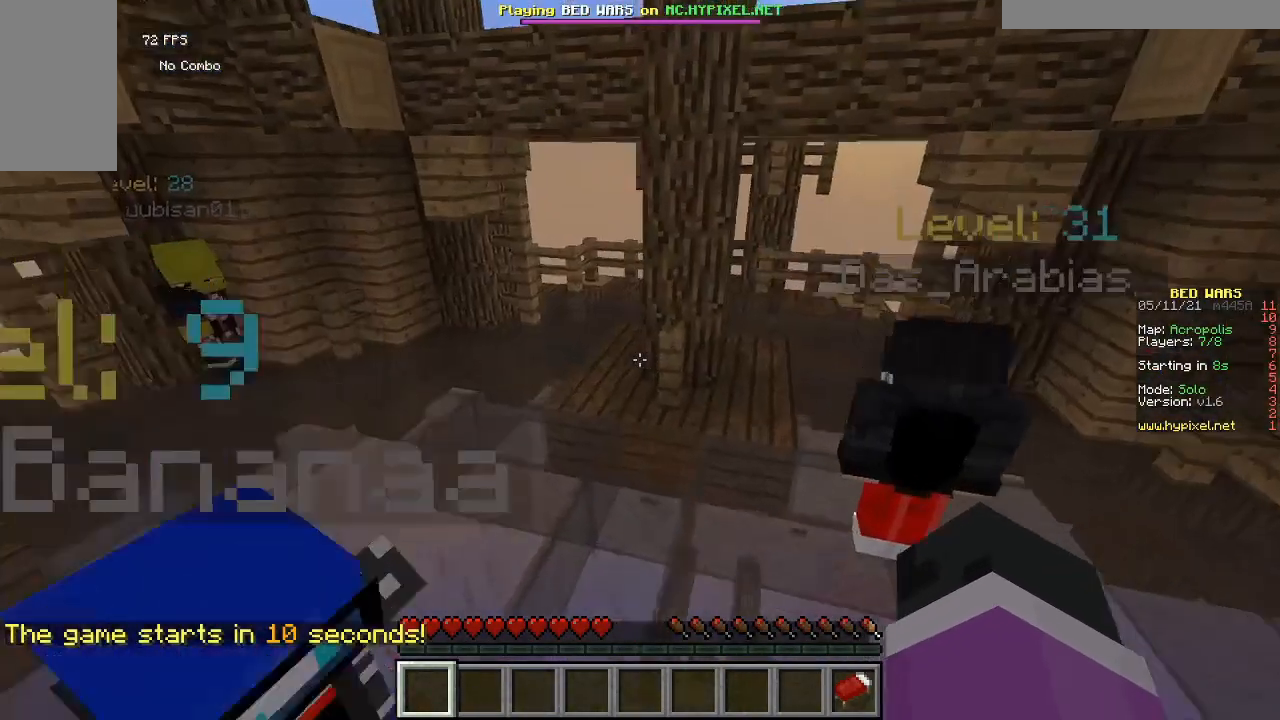
{"keys": [], "mouse": [], "events": [[433, "w", "up"]]}
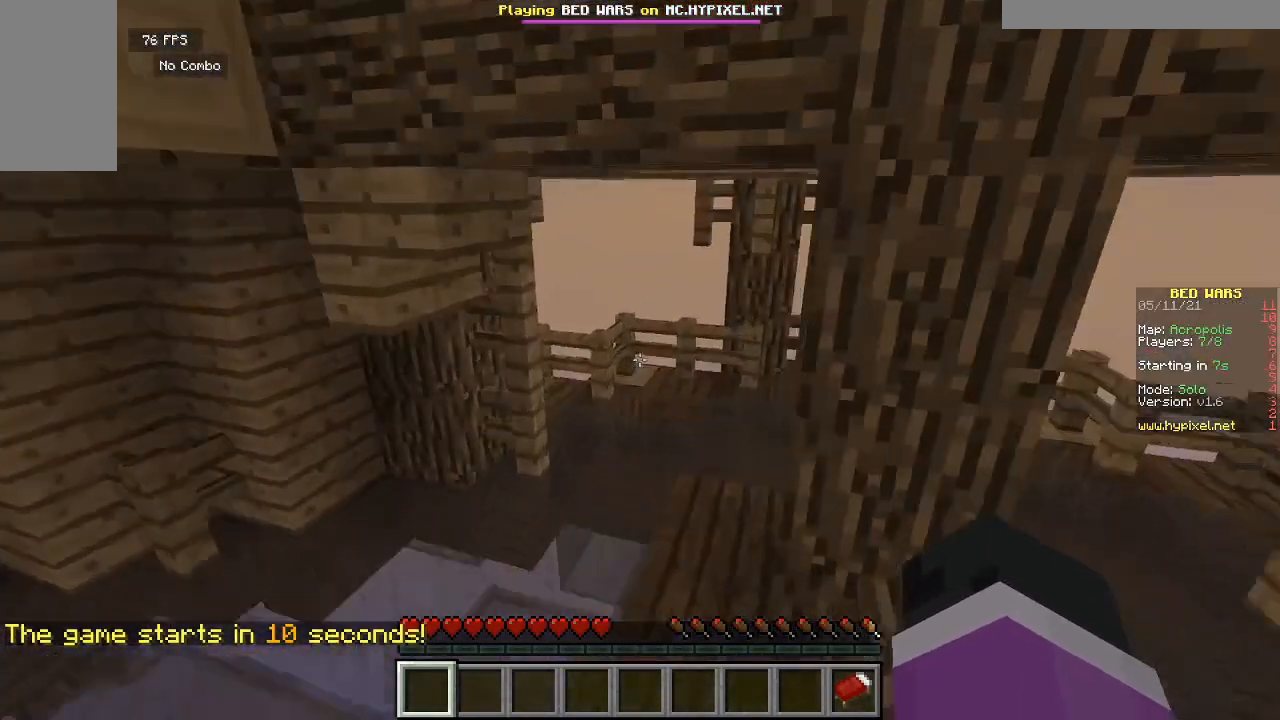
{"keys": ["s"], "mouse": [], "events": [[67, "s", "down"]]}
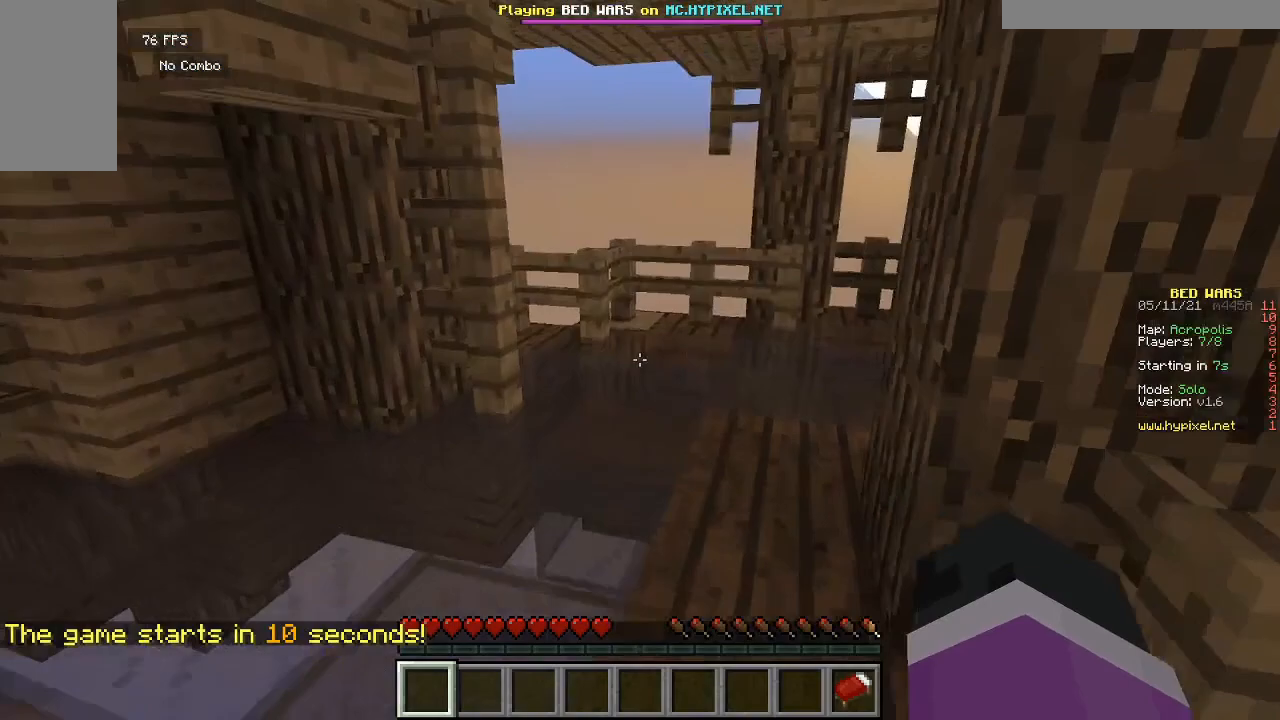
{"keys": ["s"], "mouse": [], "events": []}
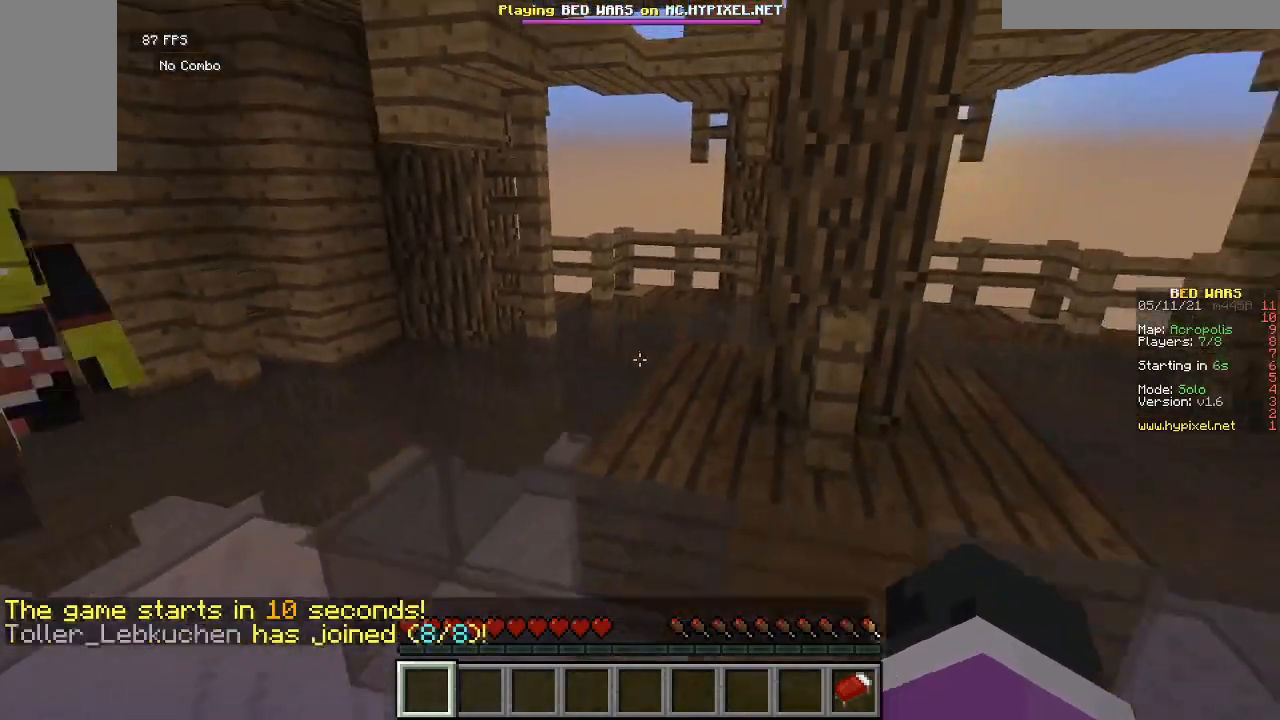
{"keys": ["s"], "mouse": [], "events": []}
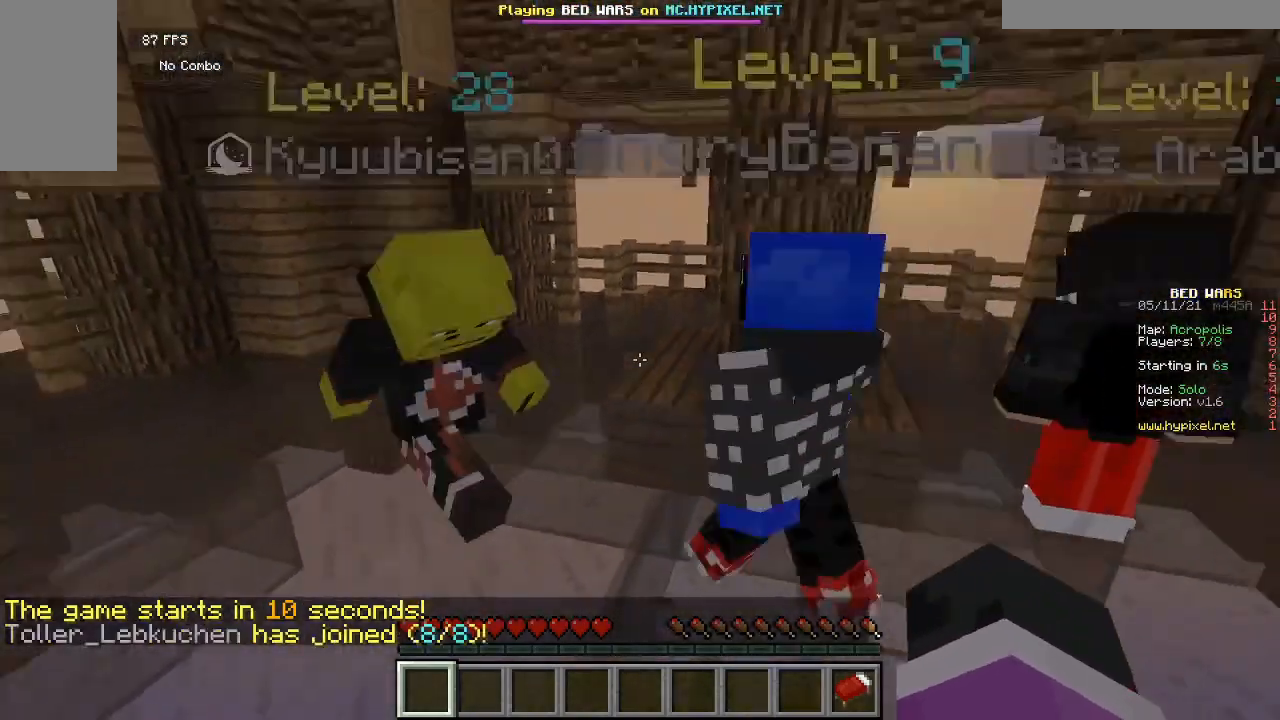
{"keys": ["w"], "mouse": [], "events": [[33, "s", "up"], [500, "w", "down"]]}
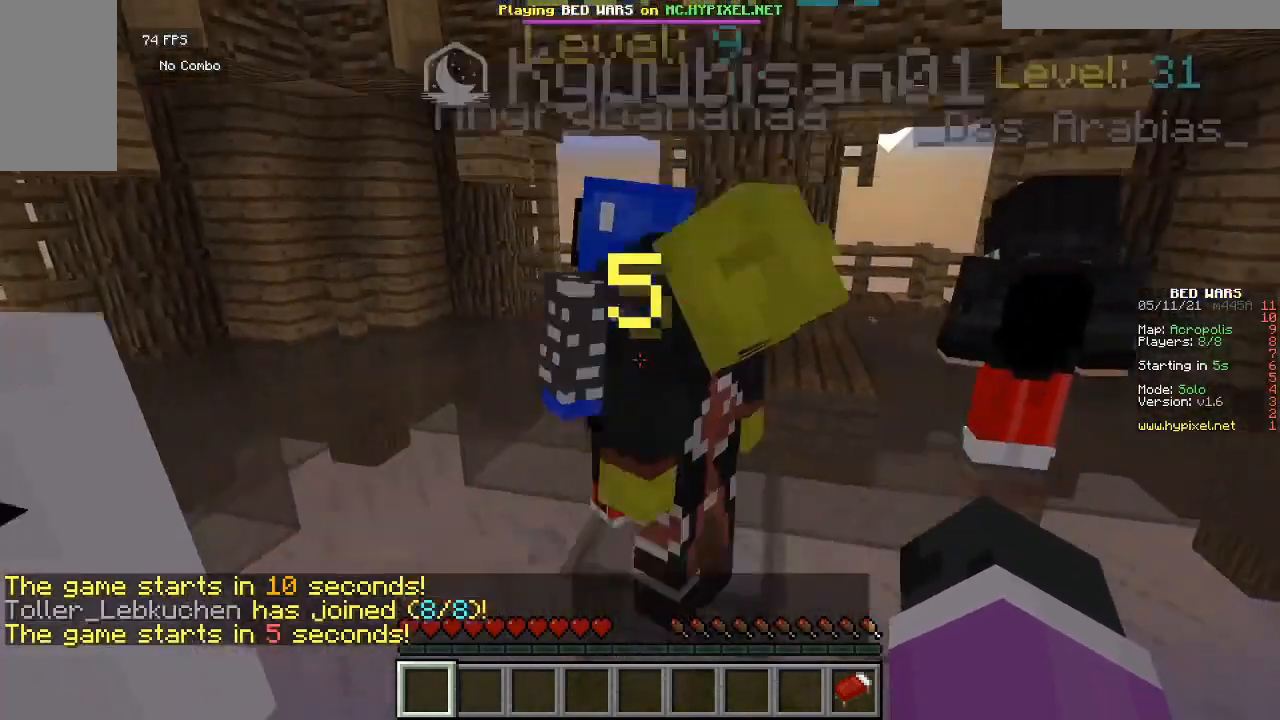
{"keys": ["w"], "mouse": [], "events": []}
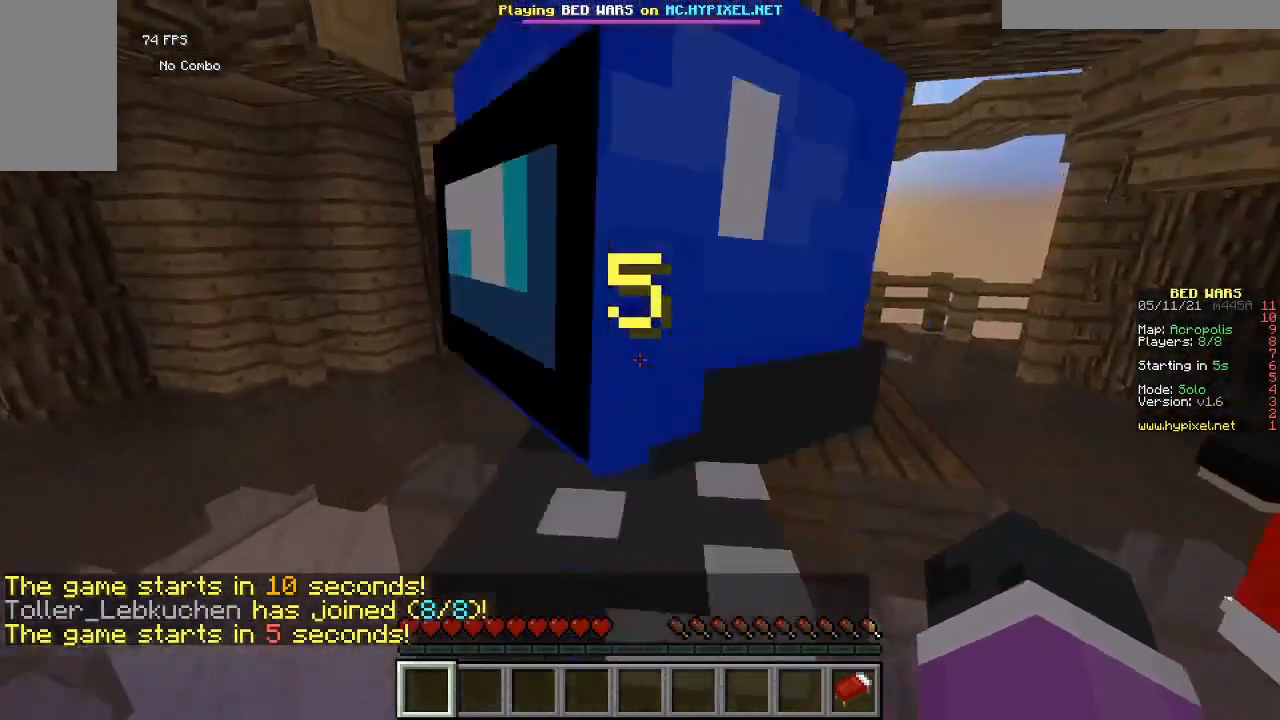
{"keys": [], "mouse": [], "events": [[467, "w", "up"]]}
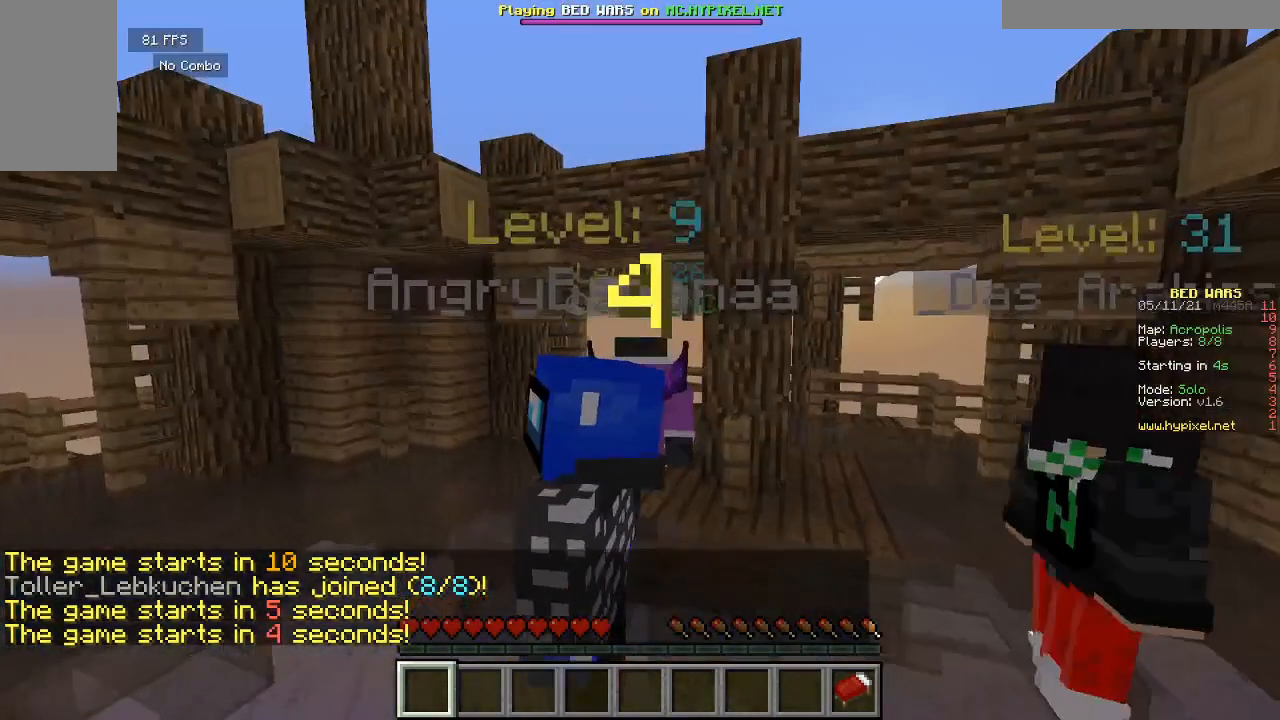
{"keys": [], "mouse": ["left"], "events": [[200, "mouse_left", "down"], [333, "mouse_left", "up"], [400, "mouse_left", "down"]]}
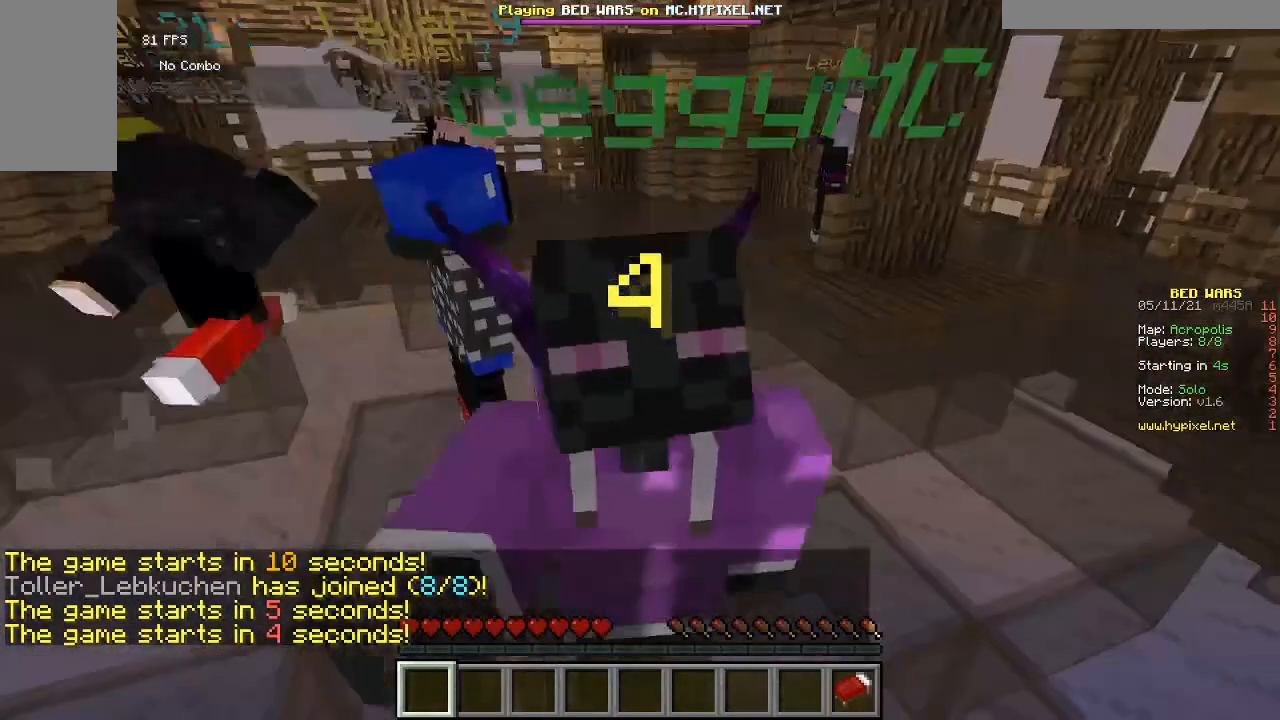
{"keys": [], "mouse": [], "events": [[167, "mouse_left", "up"]]}
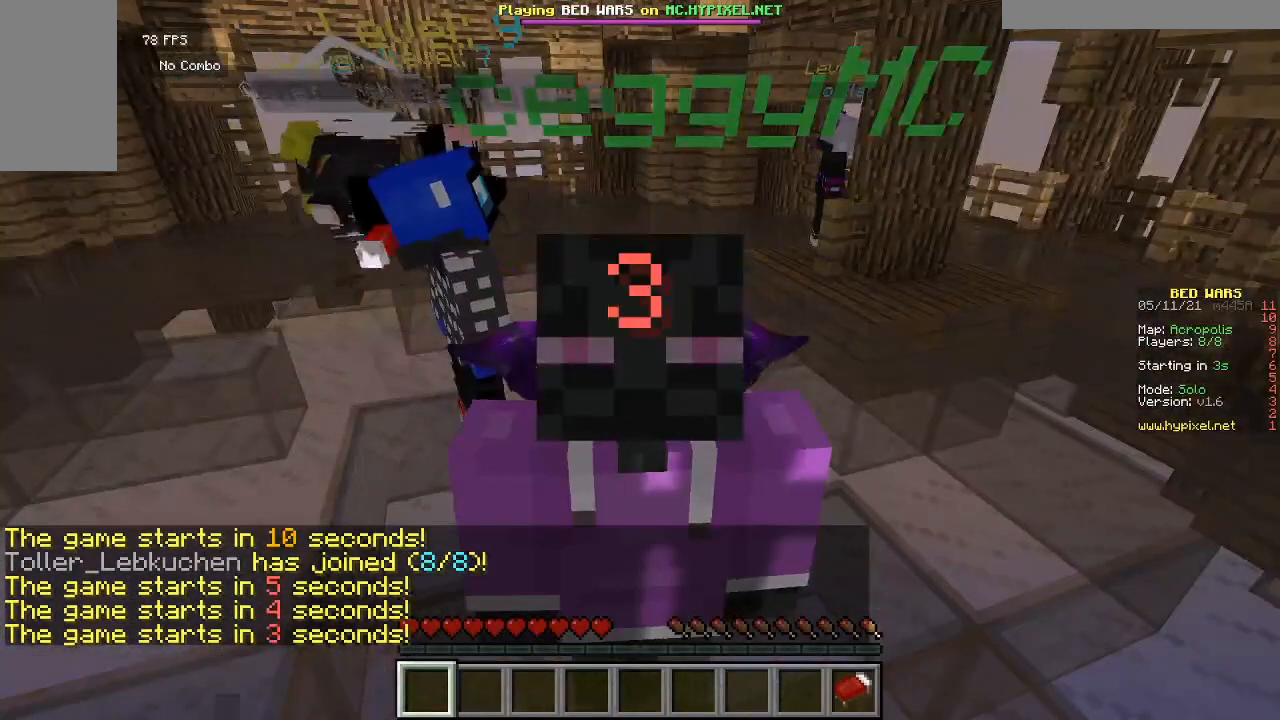
{"keys": [], "mouse": [], "events": []}
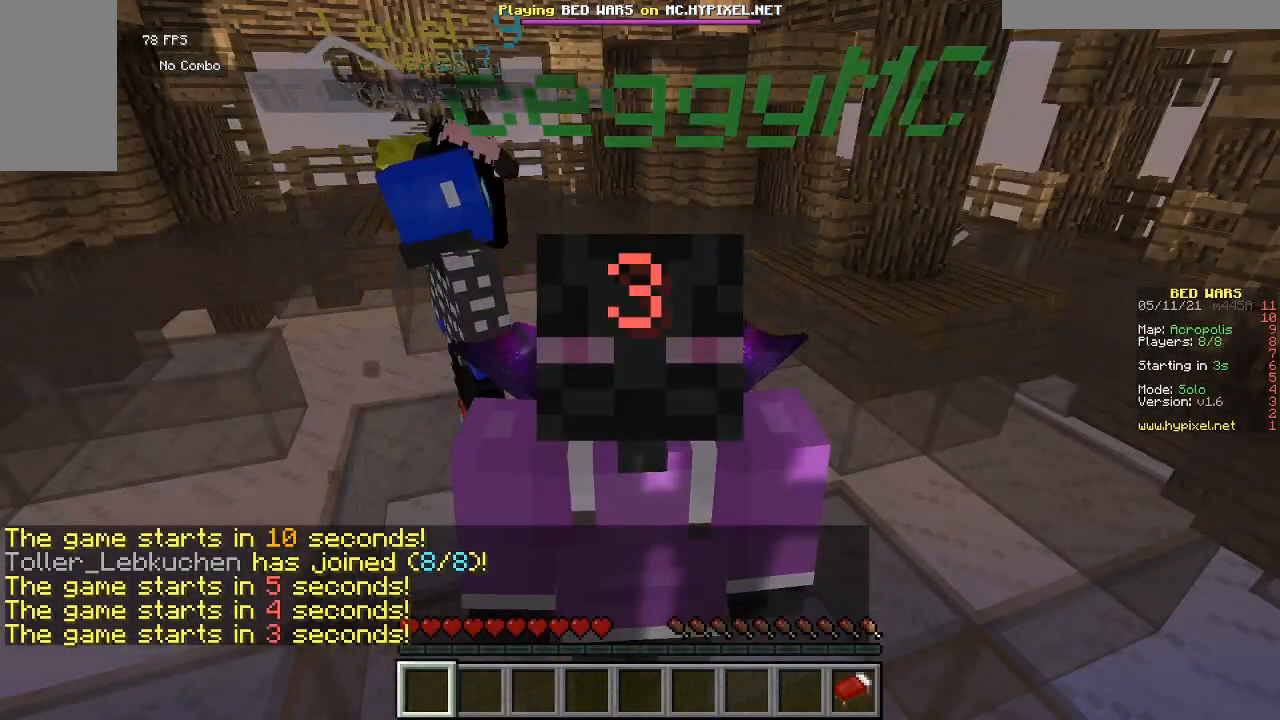
{"keys": [], "mouse": [], "events": []}
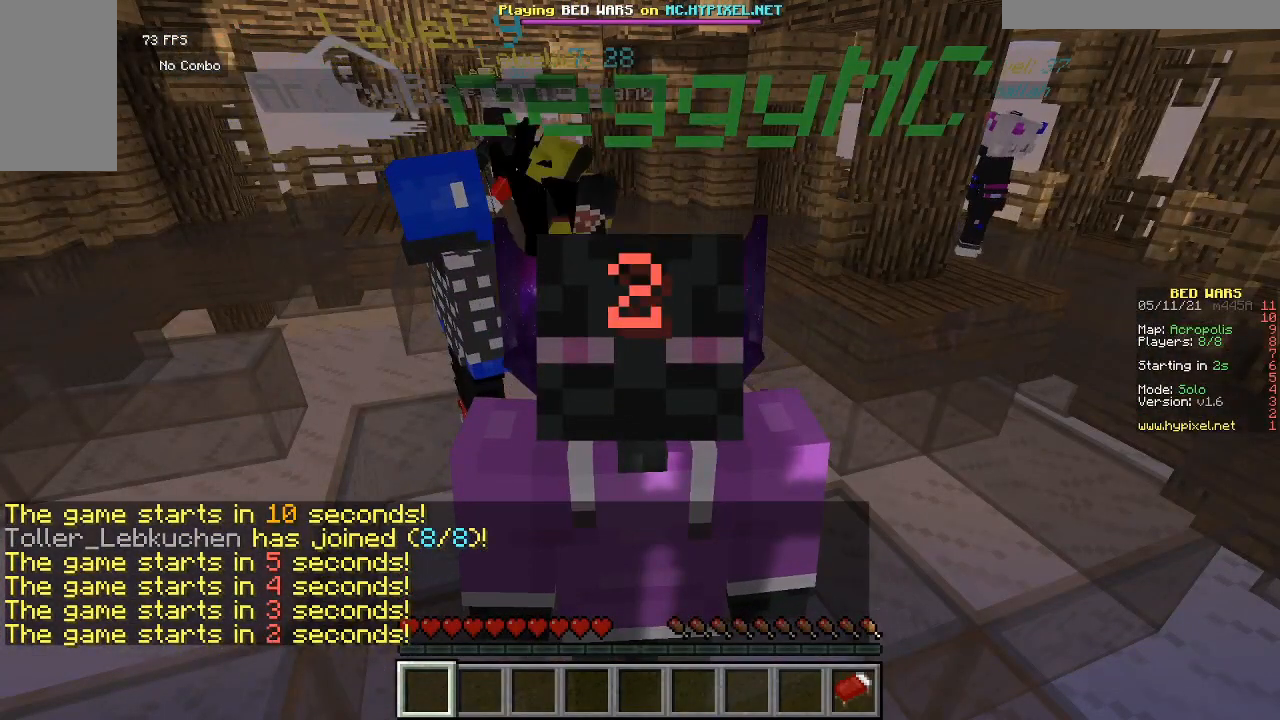
{"keys": [], "mouse": [], "events": []}
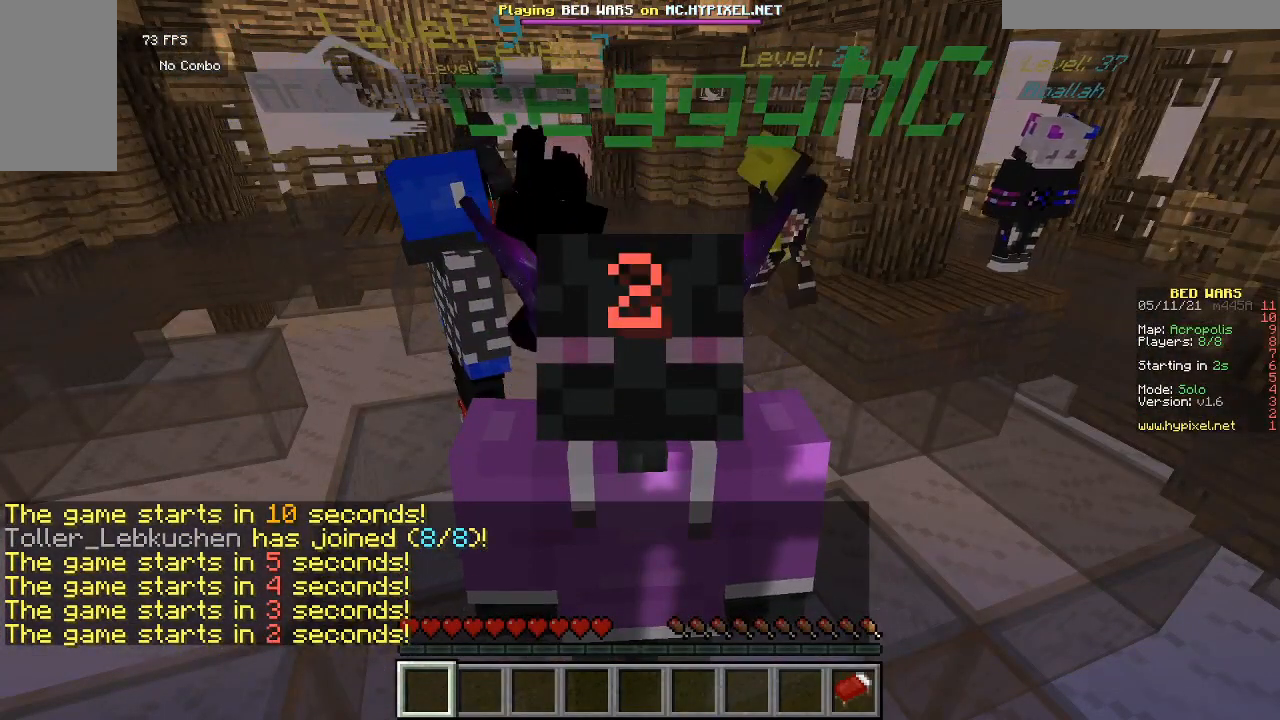
{"keys": [], "mouse": [], "events": []}
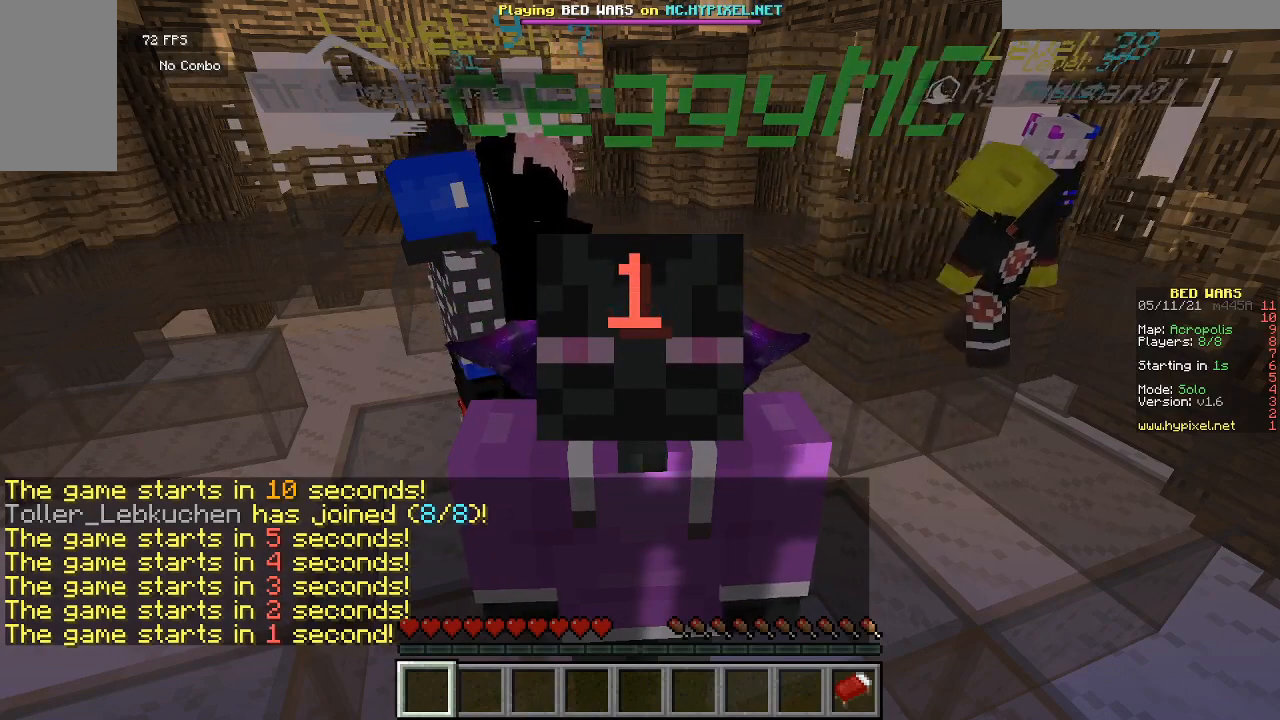
{"keys": [], "mouse": [], "events": []}
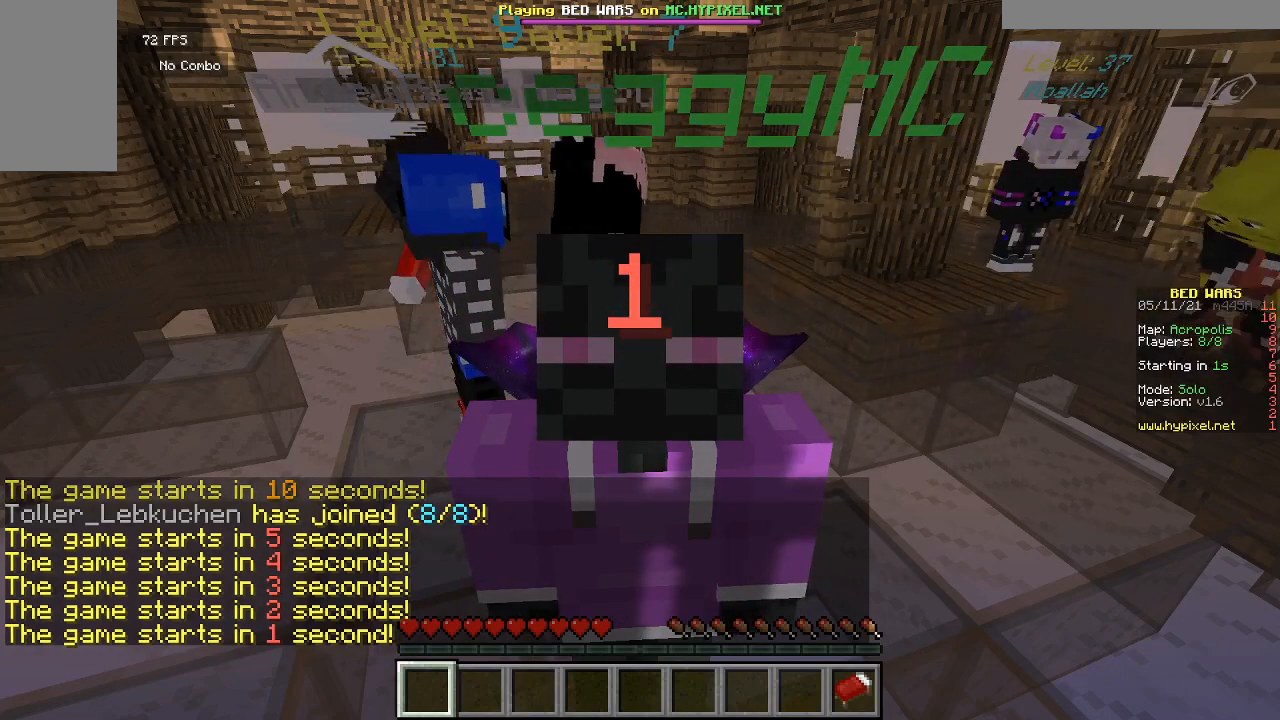
{"keys": [], "mouse": [], "events": []}
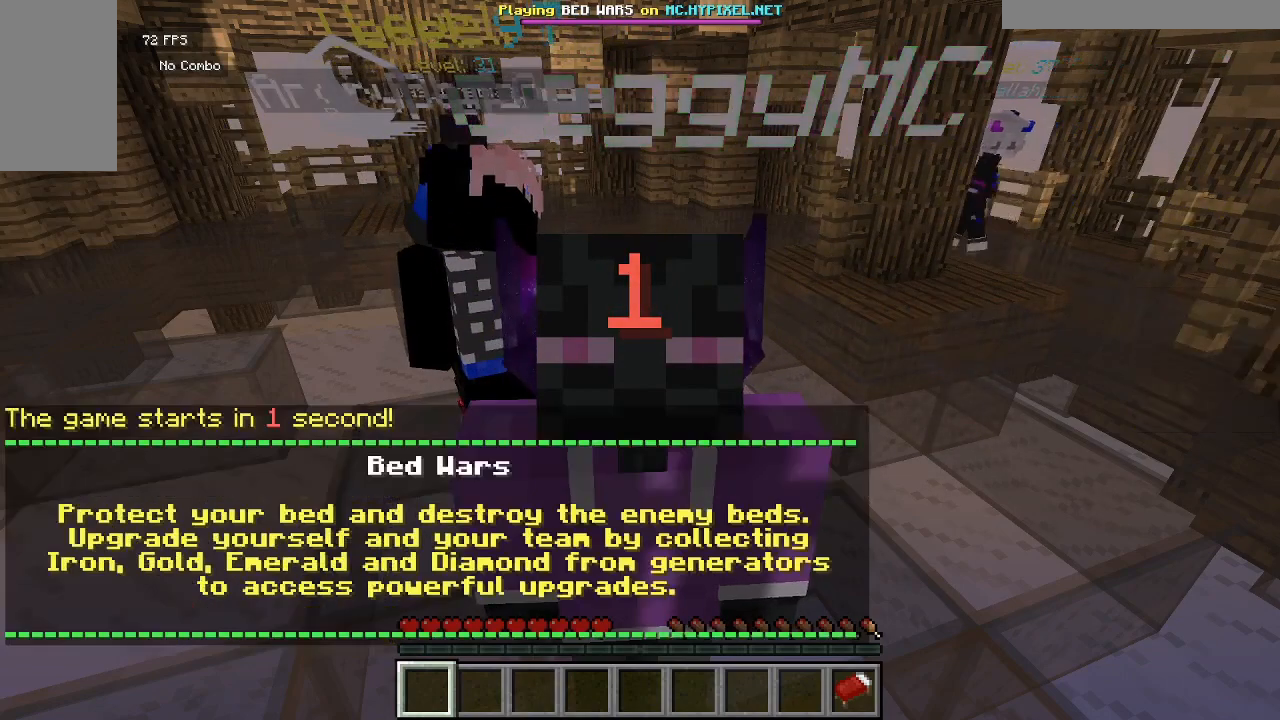
{"keys": ["w"], "mouse": [], "events": [[67, "s", "down"], [233, "s", "up"], [333, "w", "down"]]}
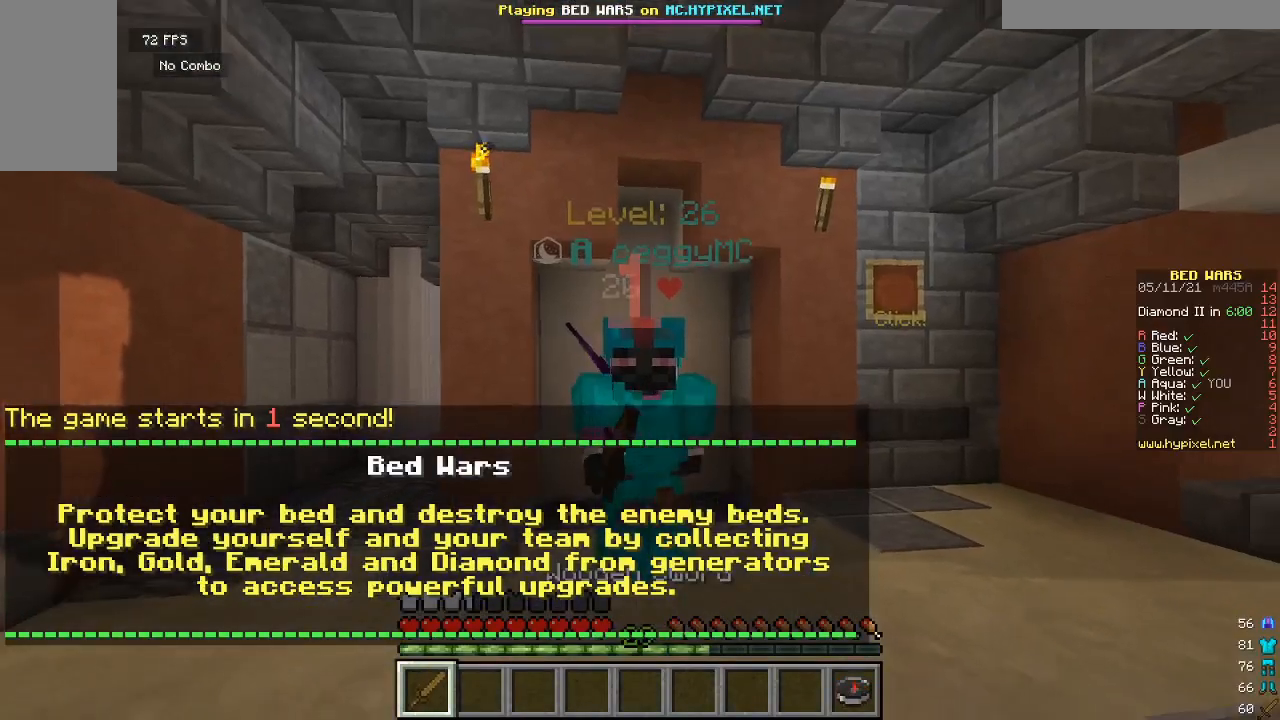
{"keys": [], "mouse": [], "events": [[467, "w", "up"]]}
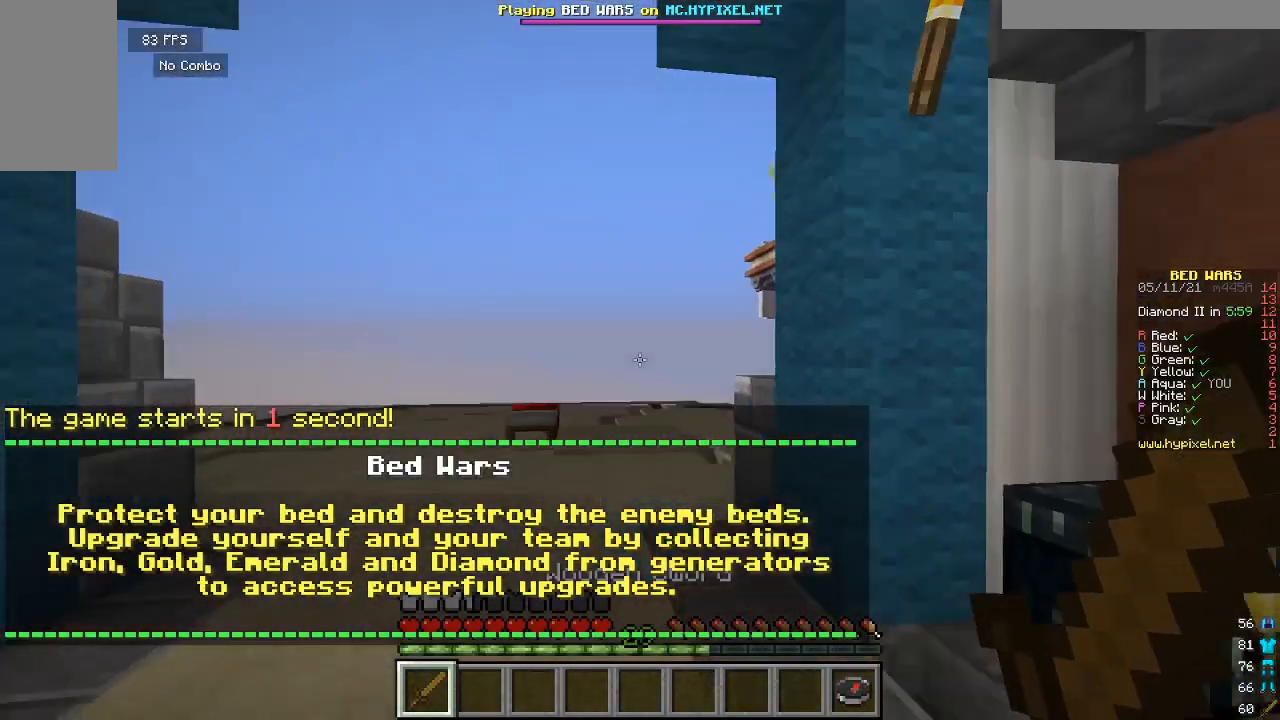
{"keys": [], "mouse": [], "events": []}
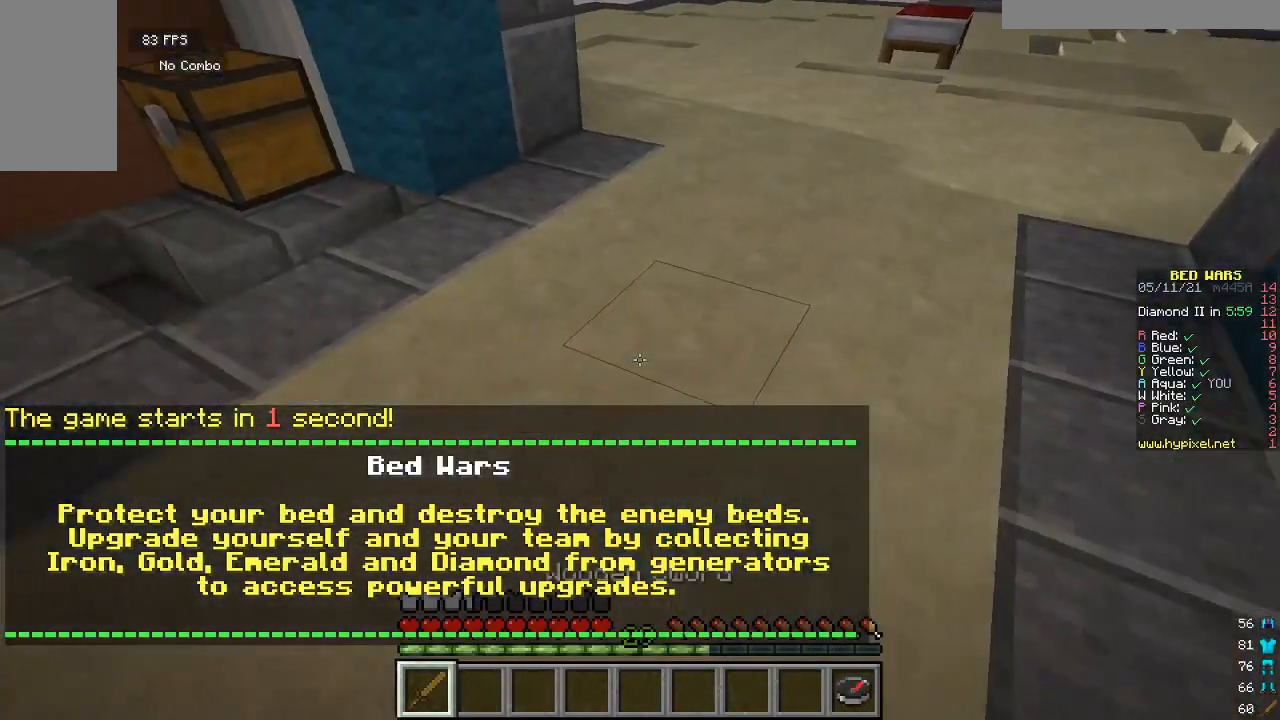
{"keys": ["w"], "mouse": [], "events": [[33, "s", "down"], [200, "s", "up"], [233, "w", "down"]]}
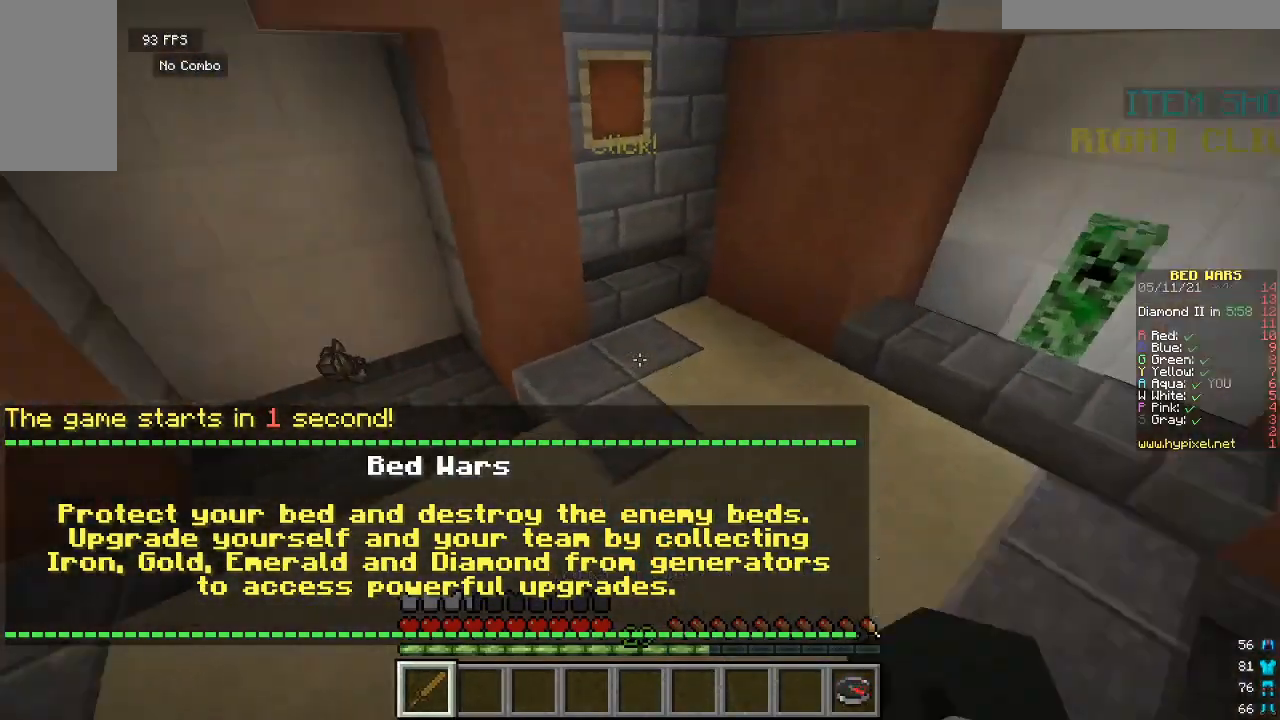
{"keys": ["w"], "mouse": [], "events": []}
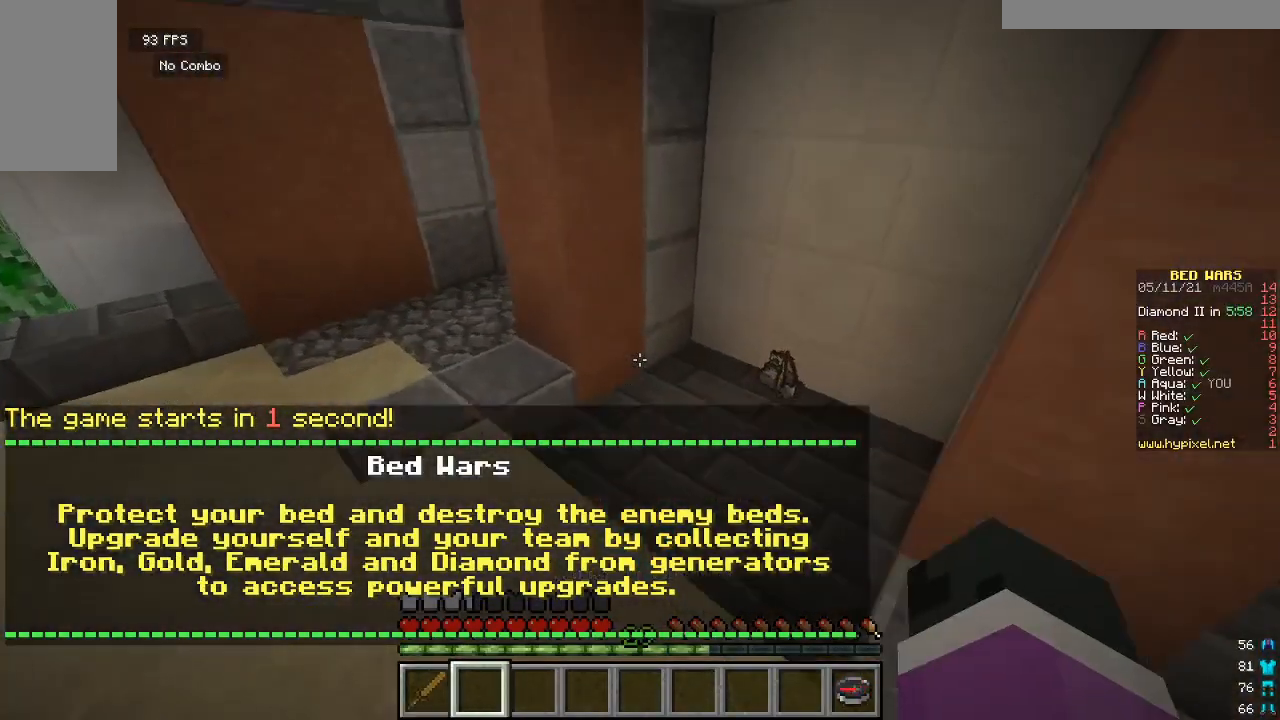
{"keys": ["w"], "mouse": [], "events": []}
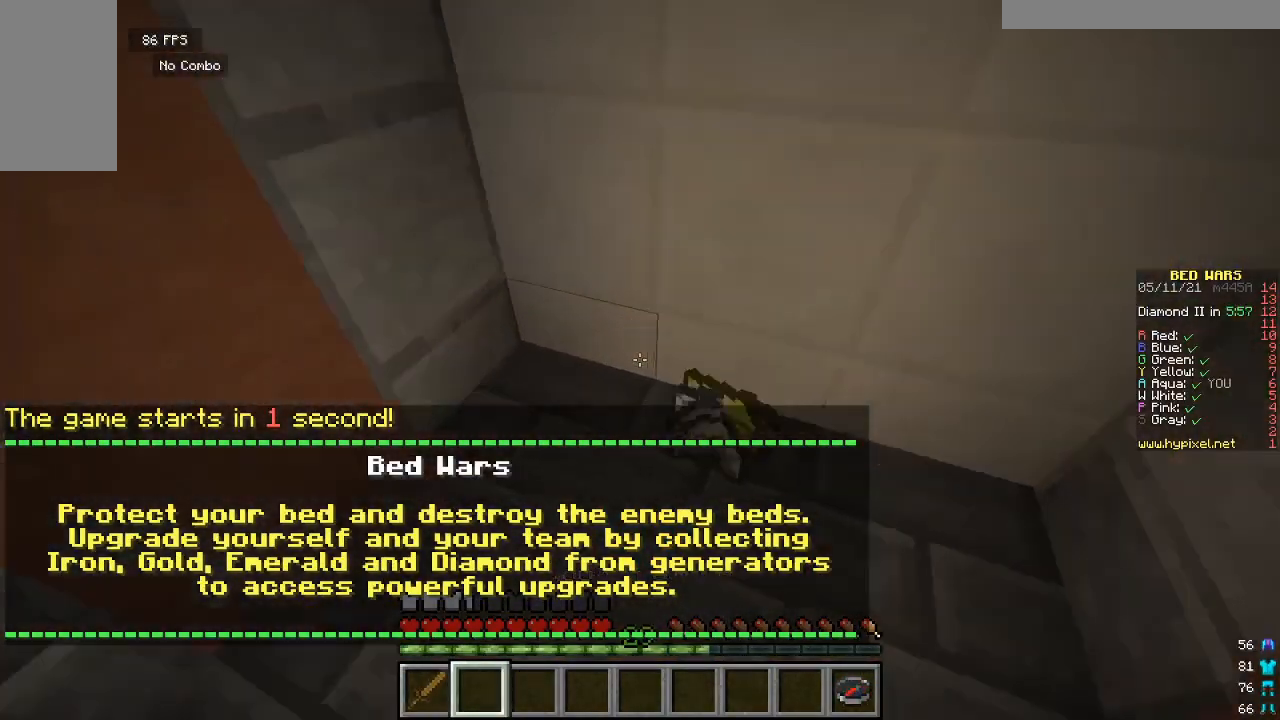
{"keys": ["s"], "mouse": [], "events": [[100, "w", "up"], [233, "s", "down"]]}
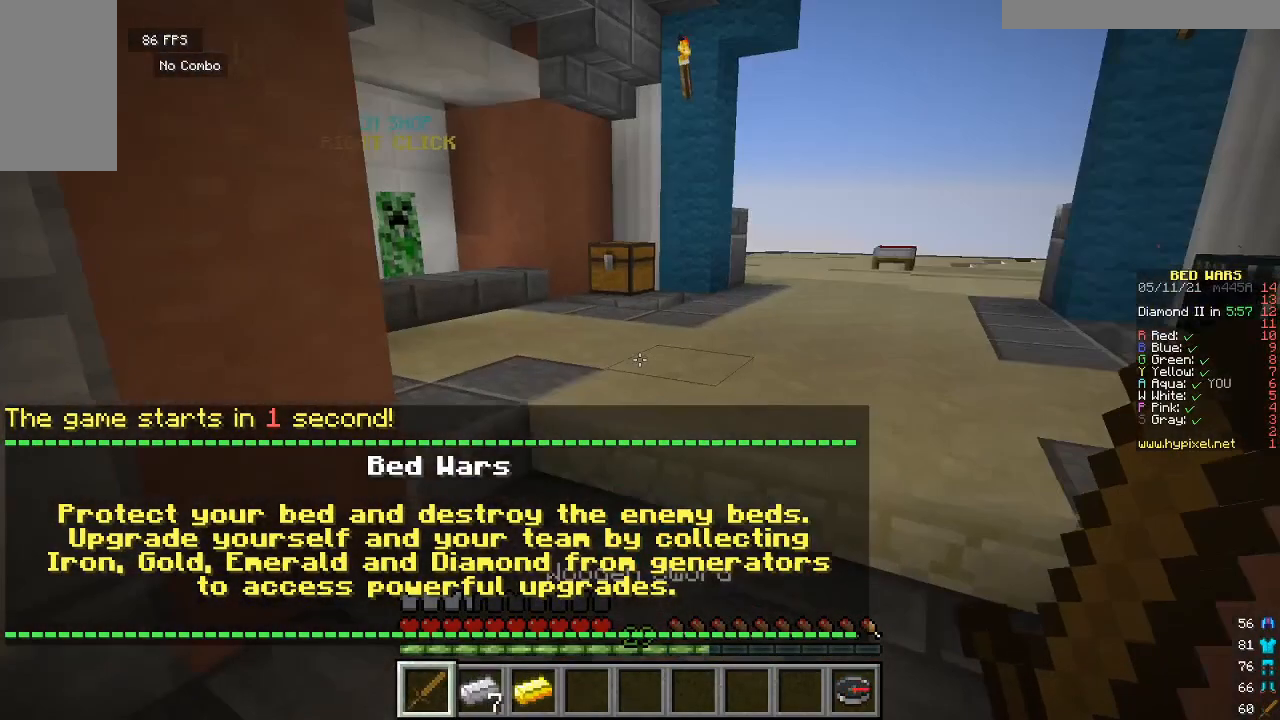
{"keys": [], "mouse": ["left", "right"], "events": [[33, "mouse_left", "down"], [33, "mouse_right", "down"], [33, "s", "up"], [233, "w", "down"], [333, "mouse_left", "up"], [367, "mouse_right", "up"], [400, "mouse_left", "down"], [400, "mouse_right", "down"], [400, "w", "up"]]}
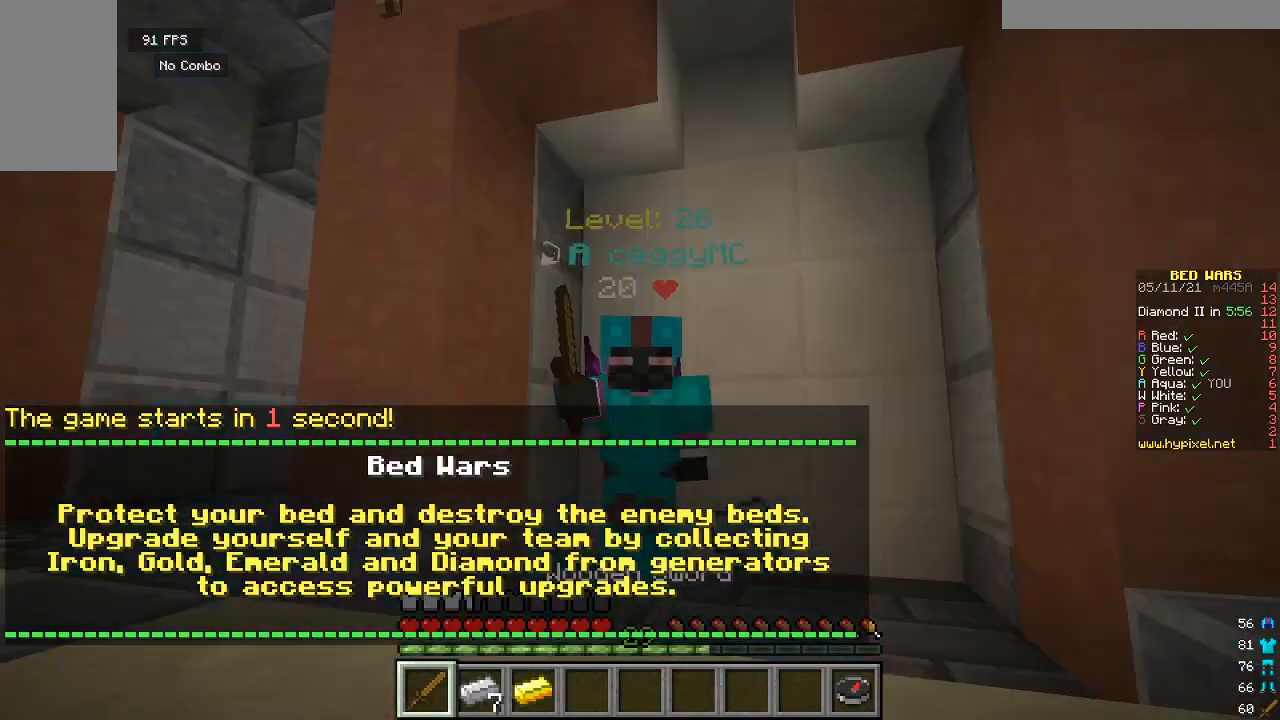
{"keys": [], "mouse": [], "events": [[483, "mouse_left", "up"], [483, "mouse_right", "up"]]}
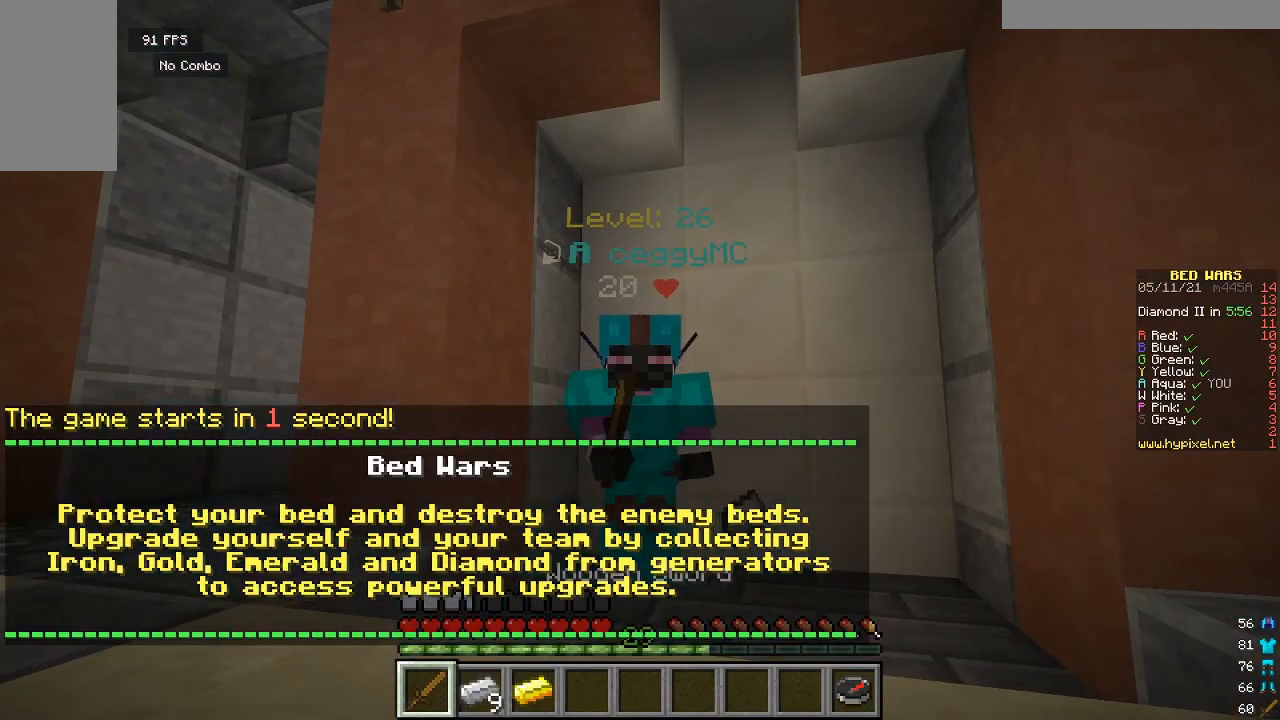
{"keys": [], "mouse": [], "events": [[33, "mouse_left", "down"], [33, "mouse_right", "down"], [333, "mouse_left", "up"], [333, "mouse_right", "up"]]}